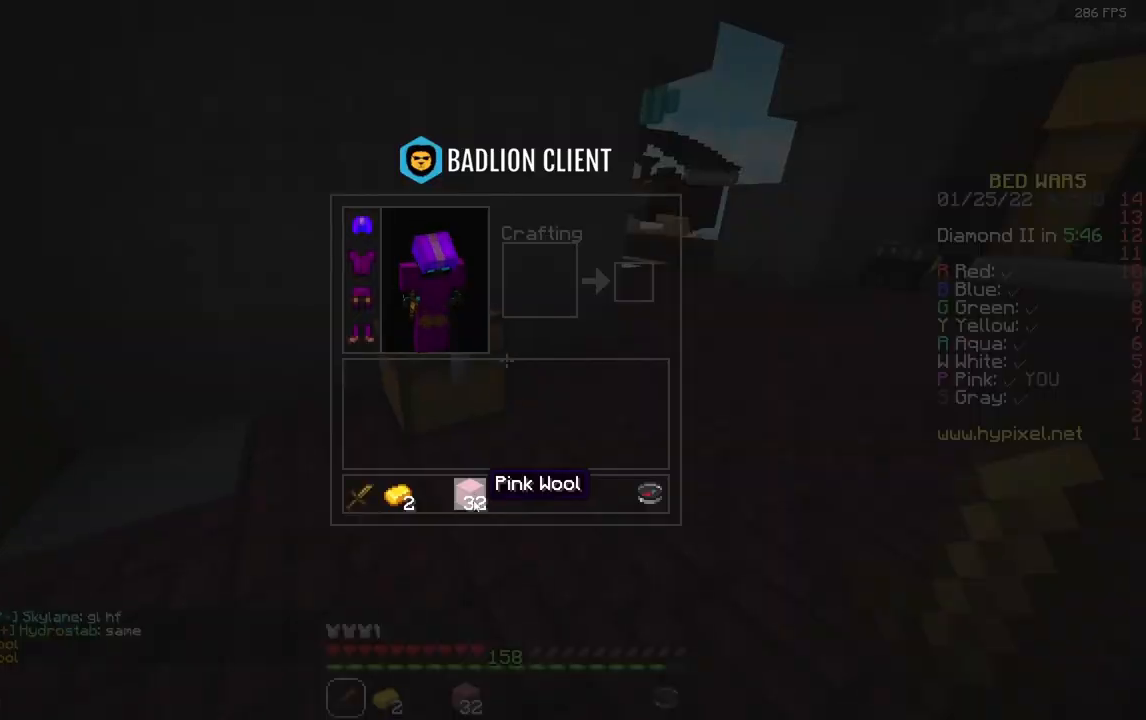
Gameplay with keyboard and mouse; each line is a JSON object with the keys and mouse buttons held at the frame after it. "events" lists presses ("down") and releases ("up") of "a", "d", "s", "space", "w", "mouse_left" and "mouse_right" between this image and that frame as [ms after this image, input, new state], when the widget could be followed in between. "mouse_left", "mouse_right" = the "left", "right" buttons of the "mouse" list. No other keys are recorded. Fast repeated clicks can show as one long hold. Mouse movement is not recorded.
{"keys": ["w"], "mouse": [], "events": [[383, "w", "down"]]}
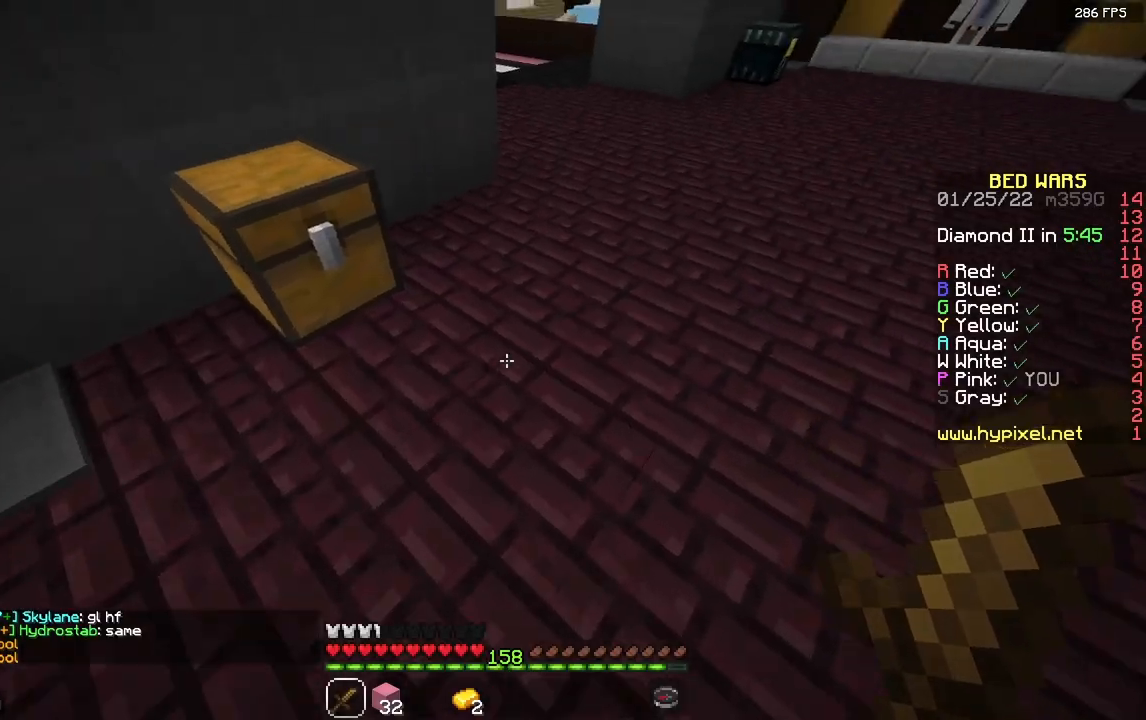
{"keys": [], "mouse": [], "events": [[117, "d", "down"], [200, "mouse_right", "down"], [267, "w", "up"], [350, "d", "up"], [350, "mouse_right", "up"]]}
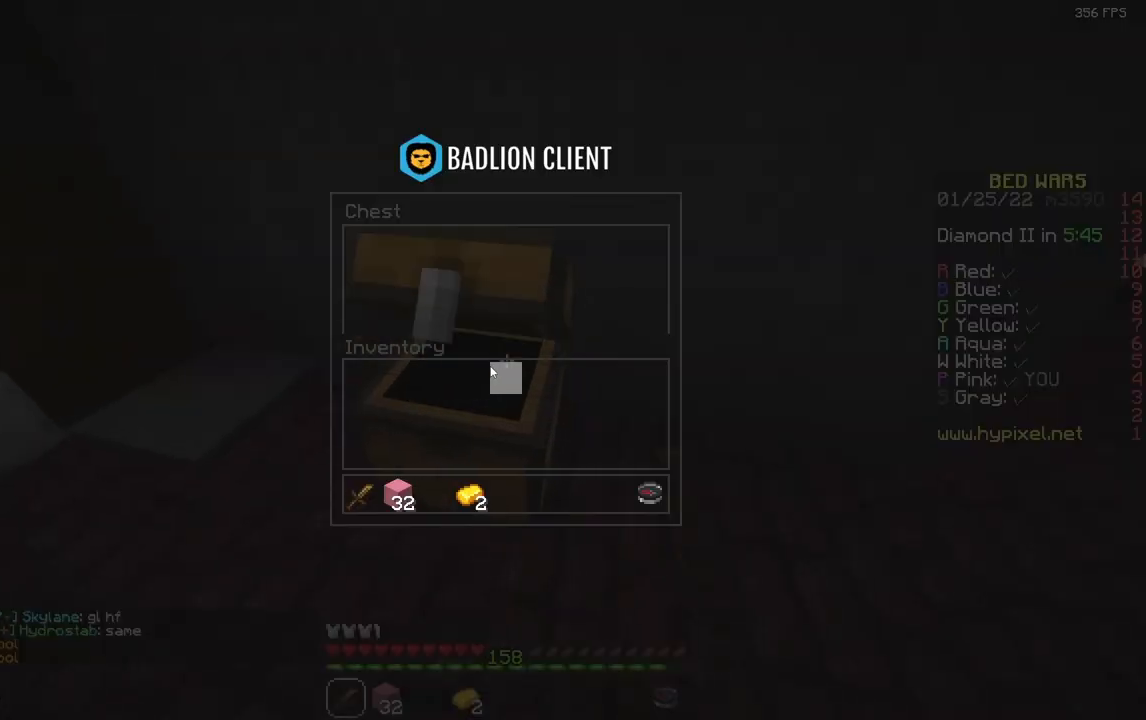
{"keys": [], "mouse": [], "events": []}
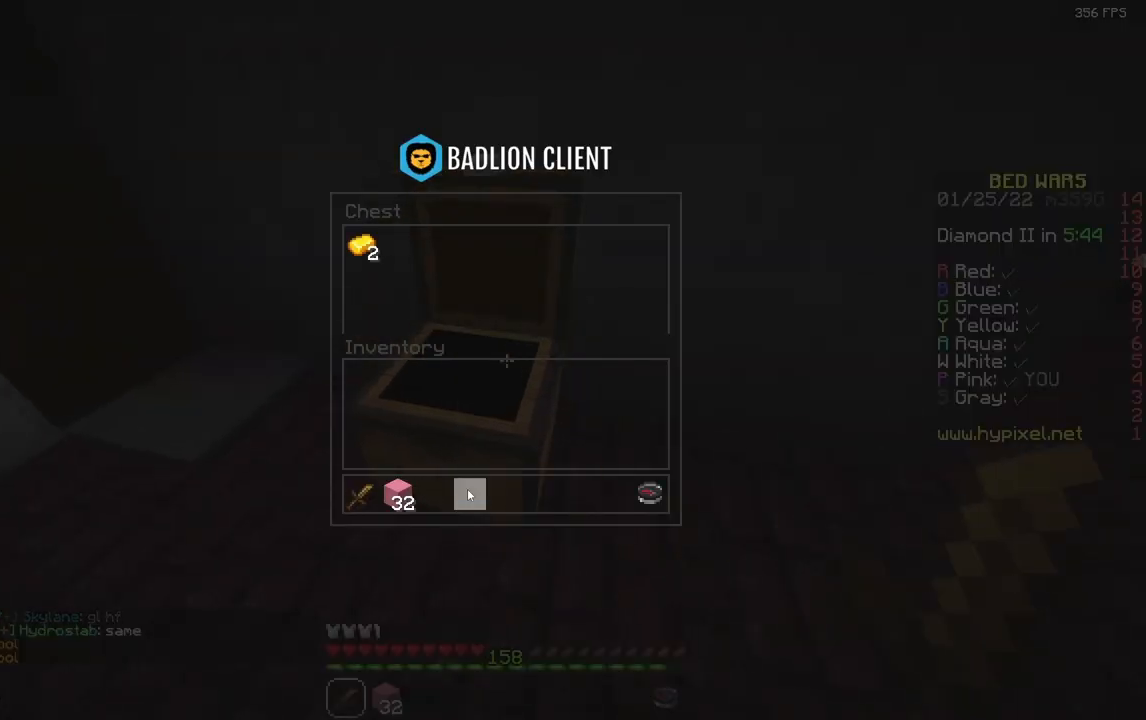
{"keys": ["space", "w"], "mouse": [], "events": [[200, "w", "down"], [417, "space", "down"]]}
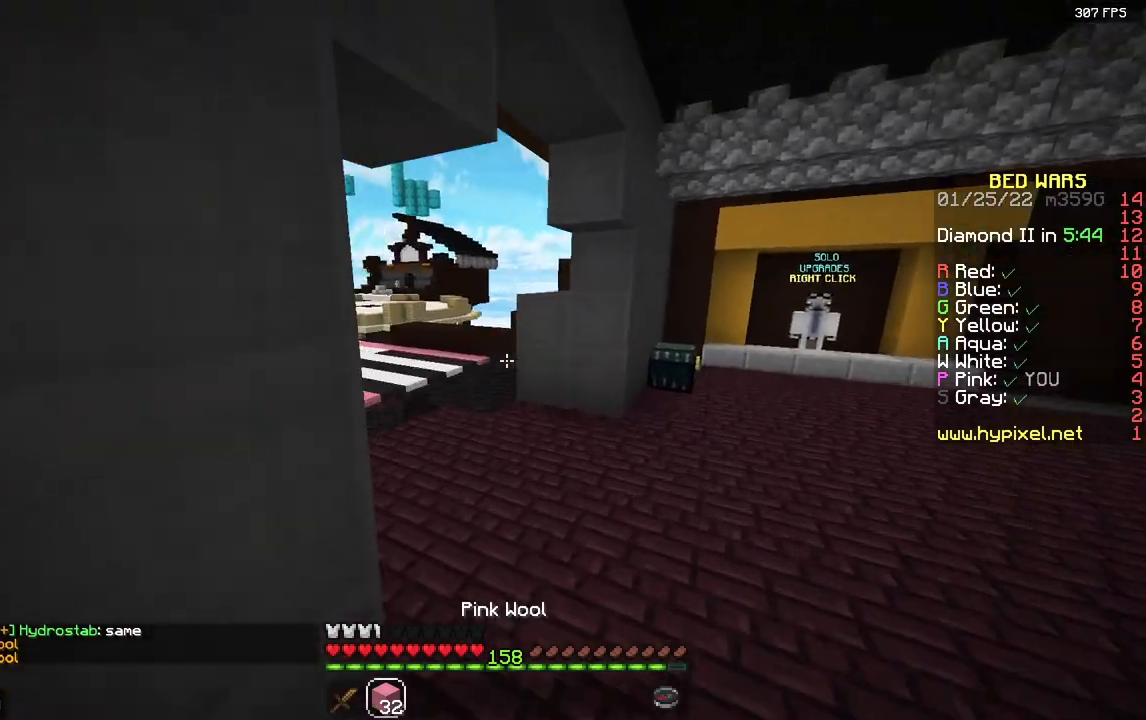
{"keys": ["a", "w"], "mouse": [], "events": [[133, "d", "down"], [200, "space", "up"], [250, "a", "down"], [333, "d", "up"]]}
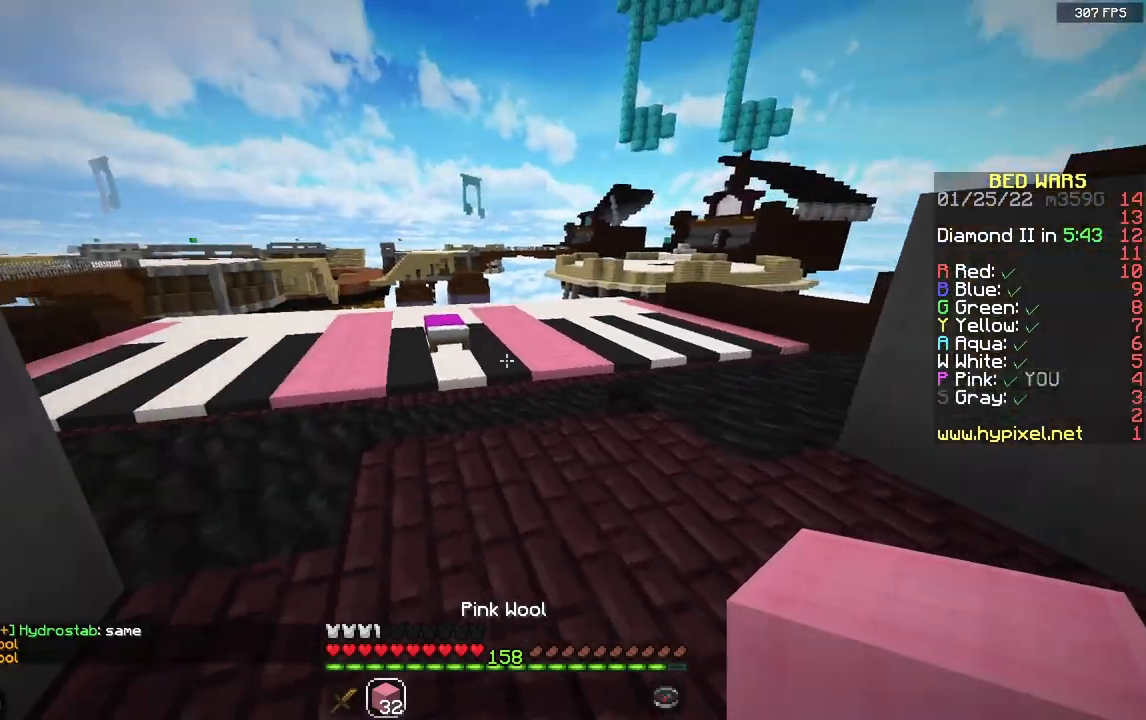
{"keys": ["d", "w"], "mouse": [], "events": [[17, "a", "up"], [83, "space", "down"], [350, "space", "up"], [450, "d", "down"]]}
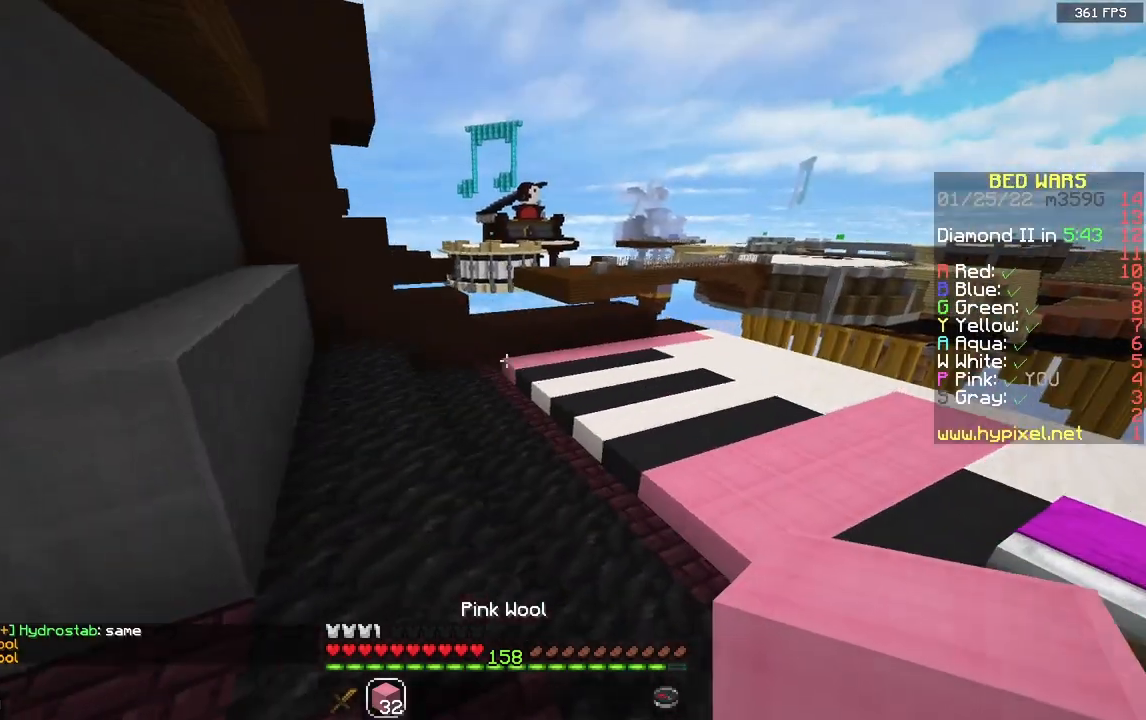
{"keys": ["w"], "mouse": [], "events": [[500, "d", "up"]]}
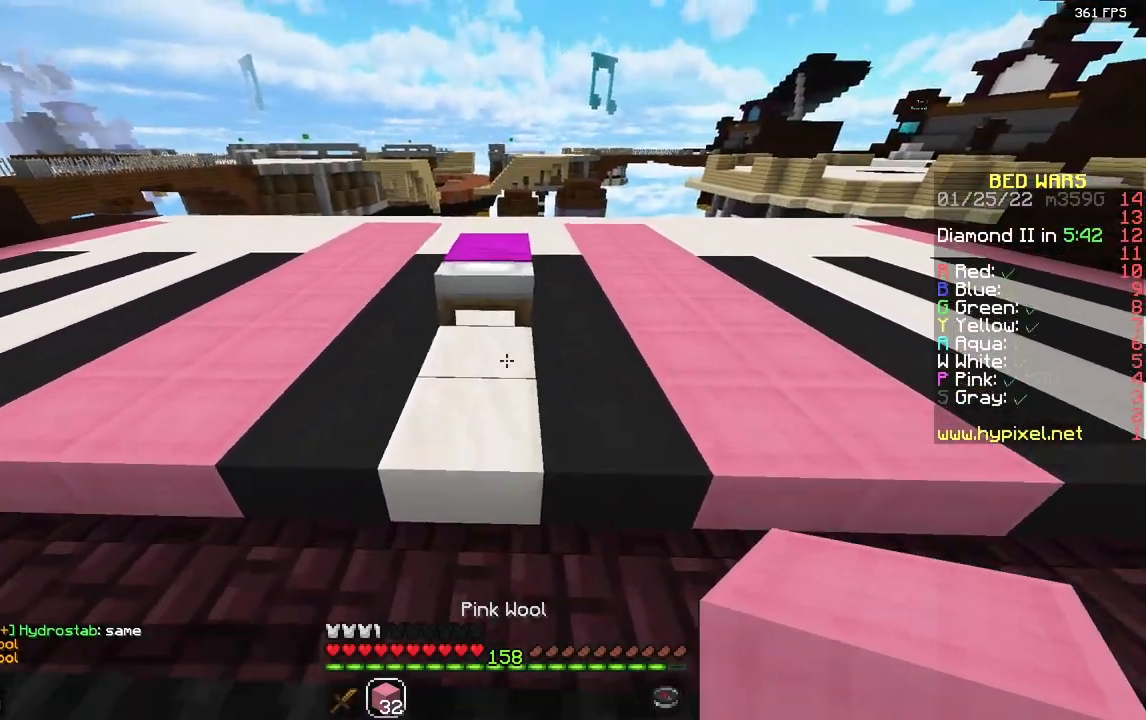
{"keys": ["d"], "mouse": ["right"], "events": [[83, "d", "down"], [100, "mouse_right", "down"], [267, "mouse_right", "up"], [417, "w", "up"], [450, "mouse_right", "down"]]}
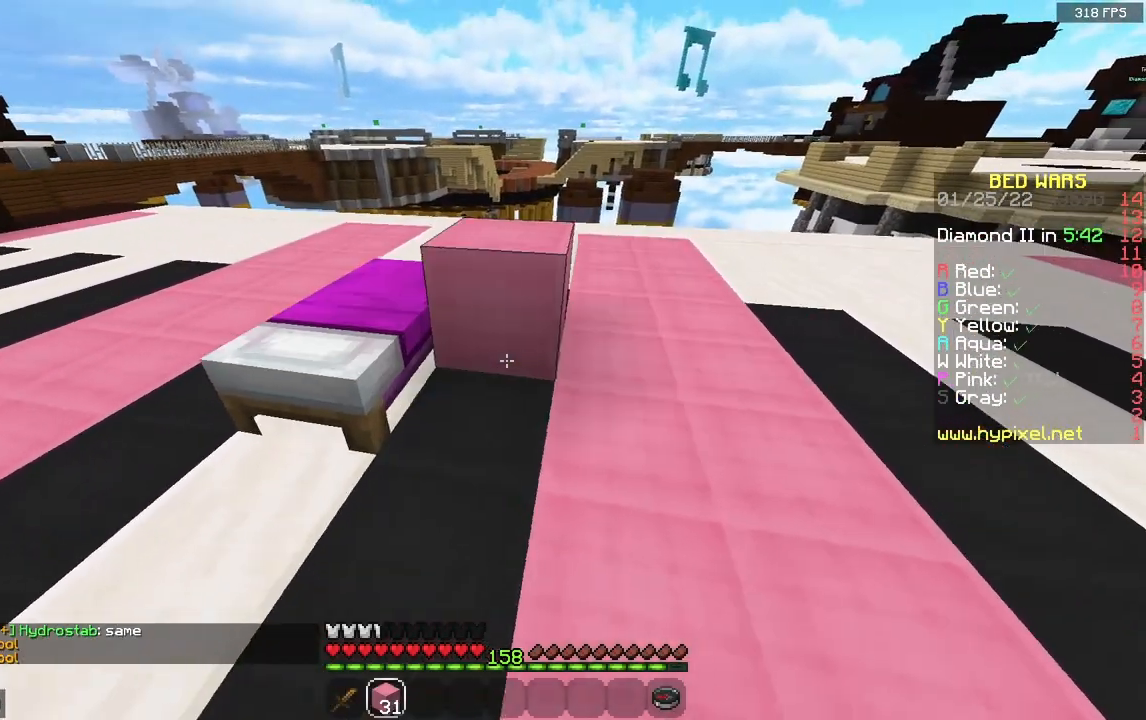
{"keys": ["space", "w"], "mouse": ["right"], "events": [[33, "d", "up"], [50, "a", "down"], [67, "s", "down"], [267, "mouse_right", "up"], [267, "s", "up"], [333, "w", "down"], [383, "mouse_right", "down"], [483, "a", "up"], [500, "space", "down"]]}
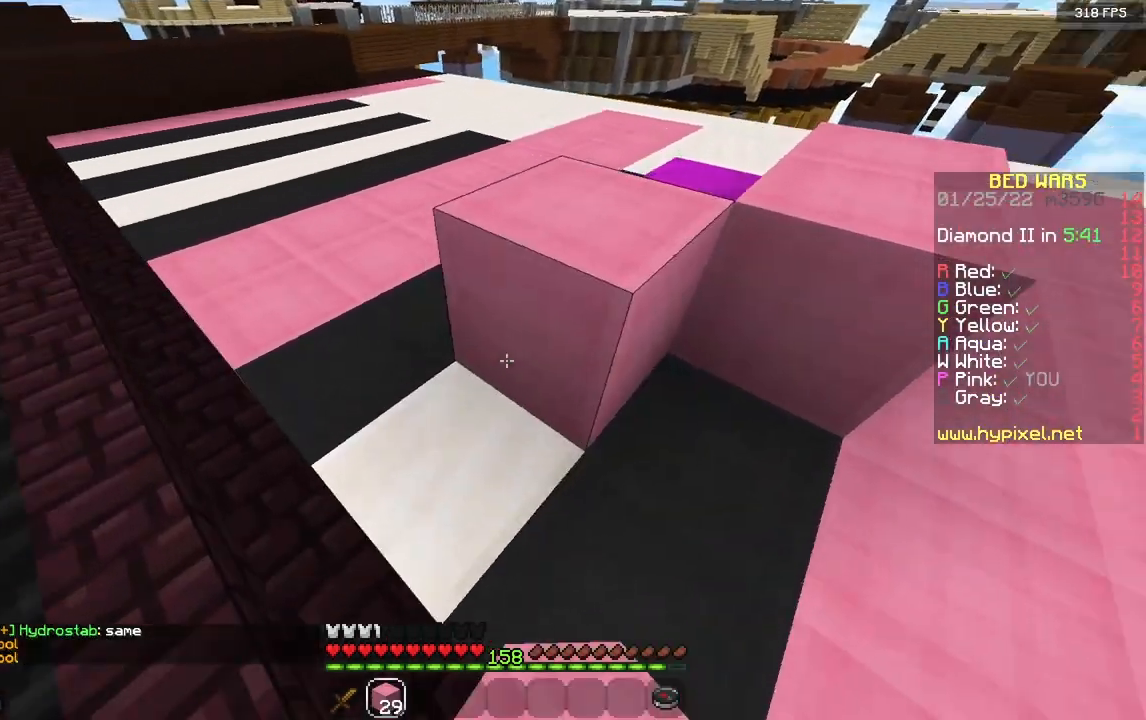
{"keys": ["w"], "mouse": ["right"], "events": [[17, "mouse_right", "up"], [200, "space", "up"], [417, "mouse_right", "down"]]}
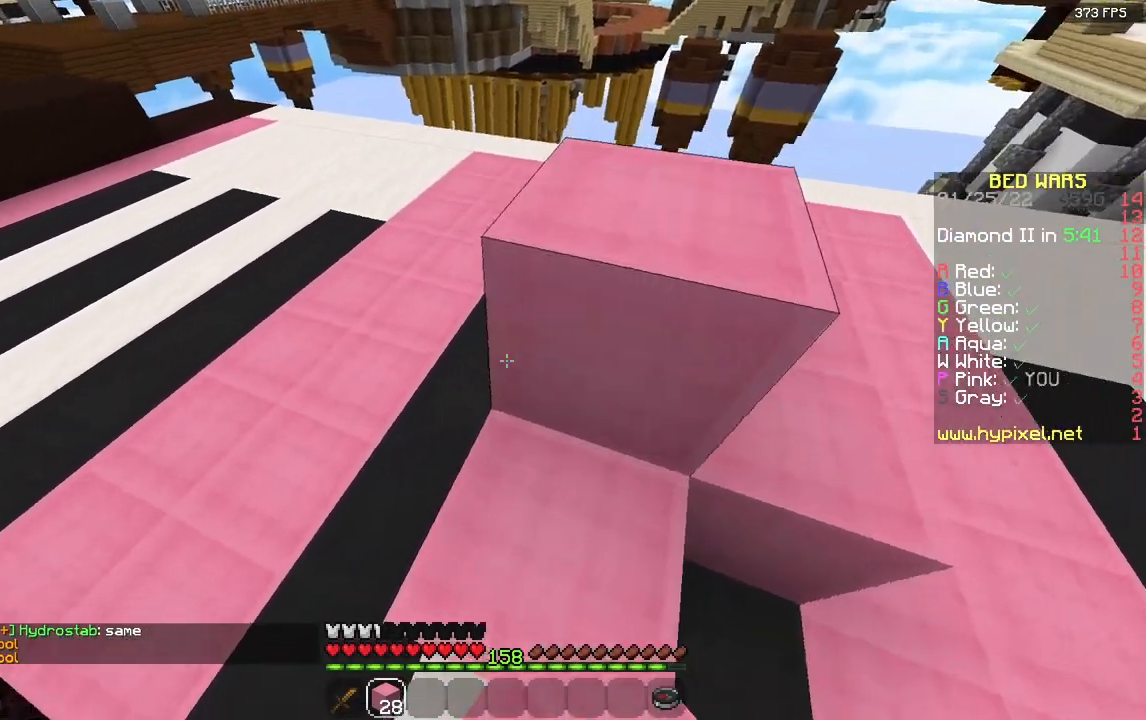
{"keys": ["d", "space", "w"], "mouse": [], "events": [[200, "mouse_right", "up"], [300, "space", "down"], [467, "d", "down"]]}
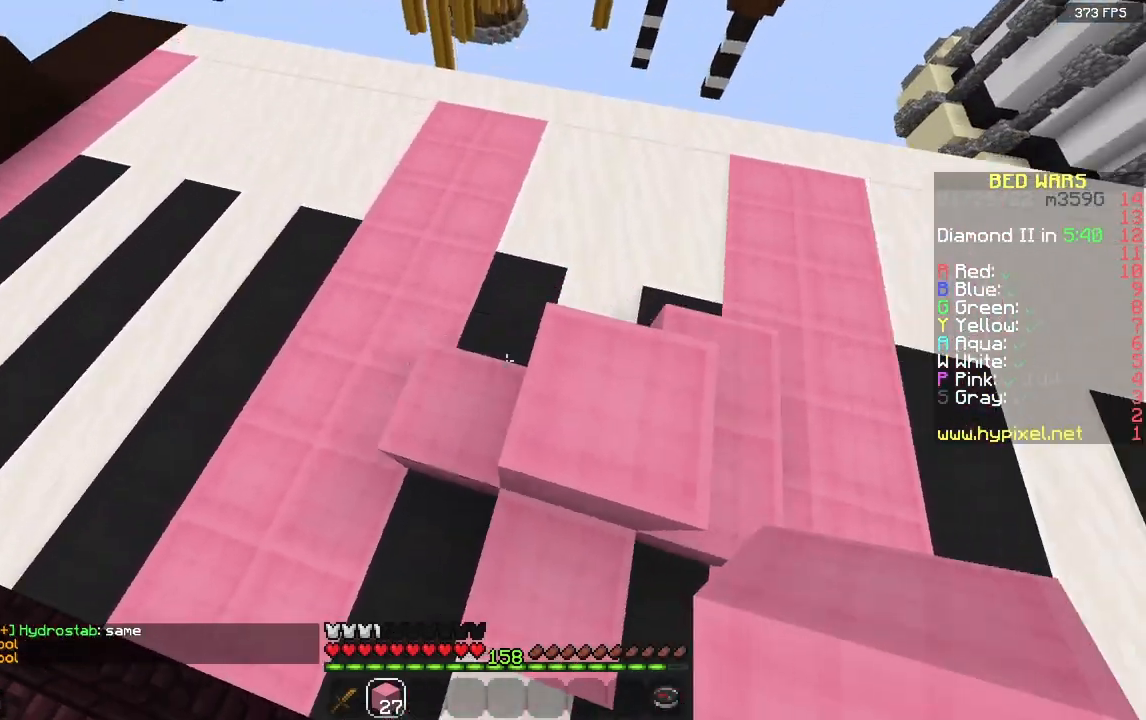
{"keys": ["d", "w"], "mouse": [], "events": [[33, "space", "up"], [283, "mouse_right", "down"], [417, "mouse_right", "up"]]}
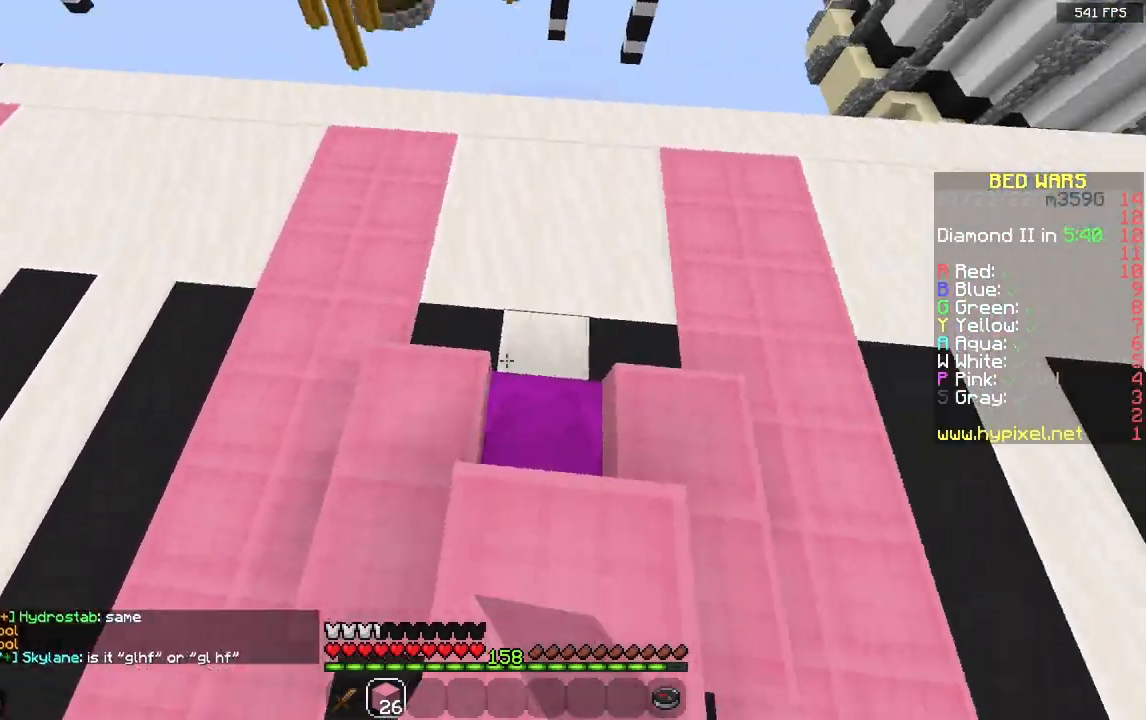
{"keys": ["w"], "mouse": [], "events": [[67, "mouse_right", "down"], [217, "w", "up"], [367, "w", "down"], [383, "mouse_right", "up"], [450, "d", "up"]]}
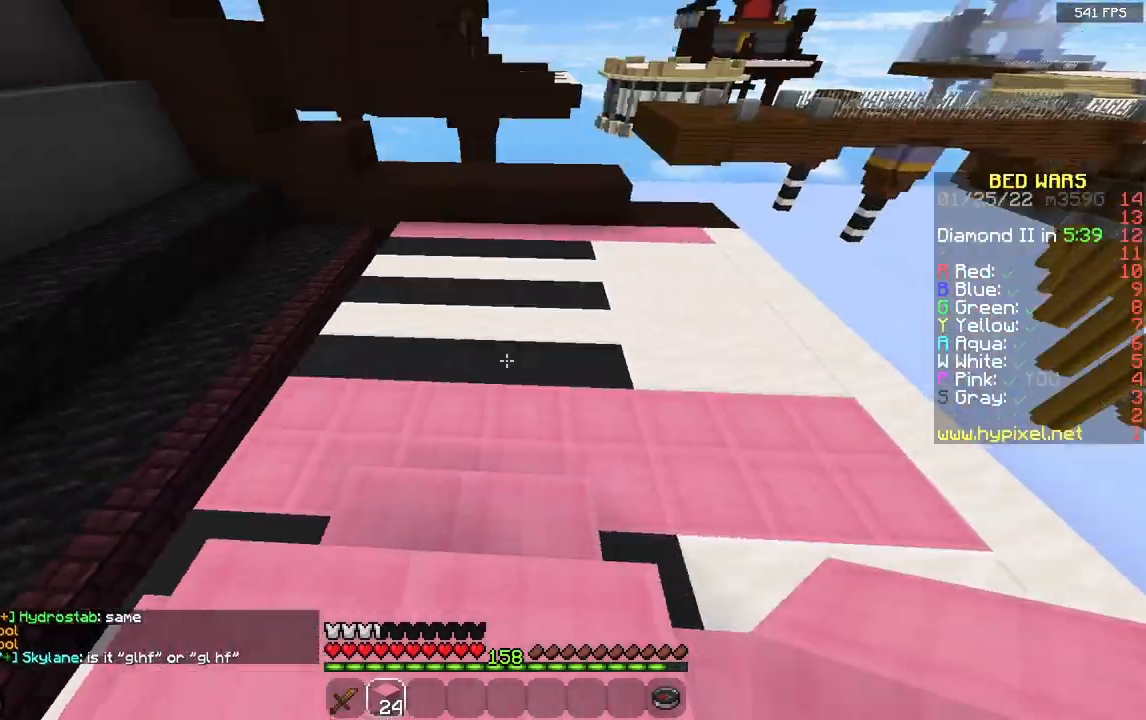
{"keys": ["d", "w"], "mouse": [], "events": [[100, "space", "down"], [317, "d", "down"], [383, "space", "up"]]}
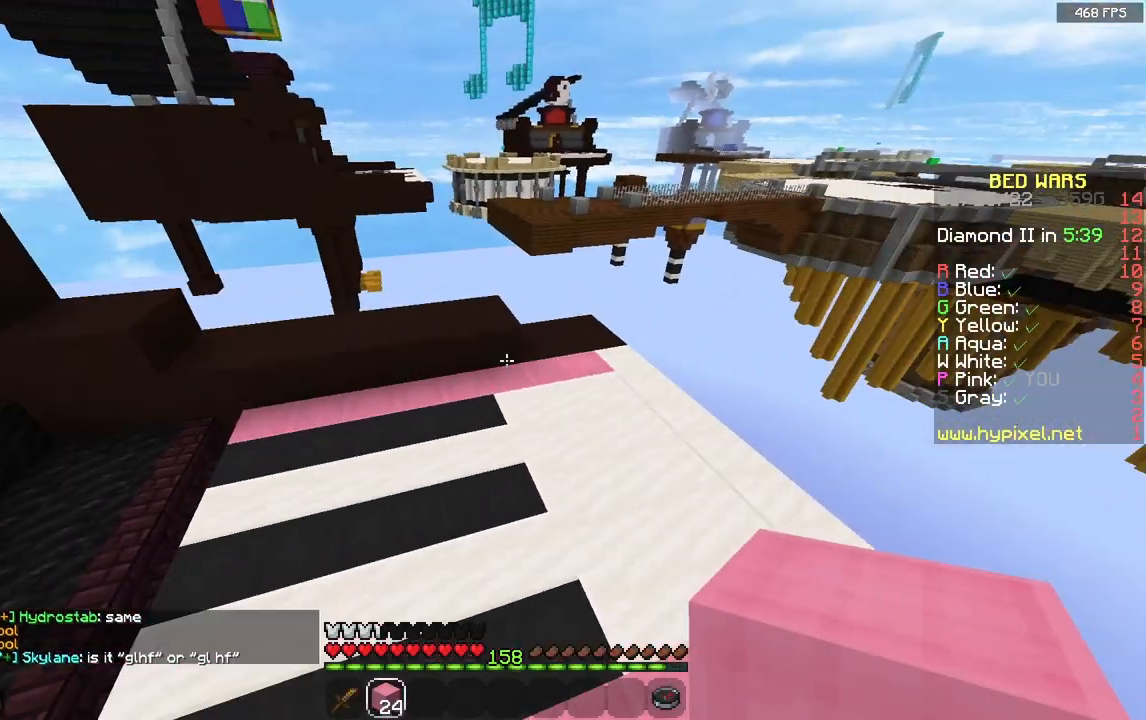
{"keys": ["a", "s"], "mouse": [], "events": [[367, "w", "up"], [383, "a", "down"], [383, "d", "up"], [383, "s", "down"]]}
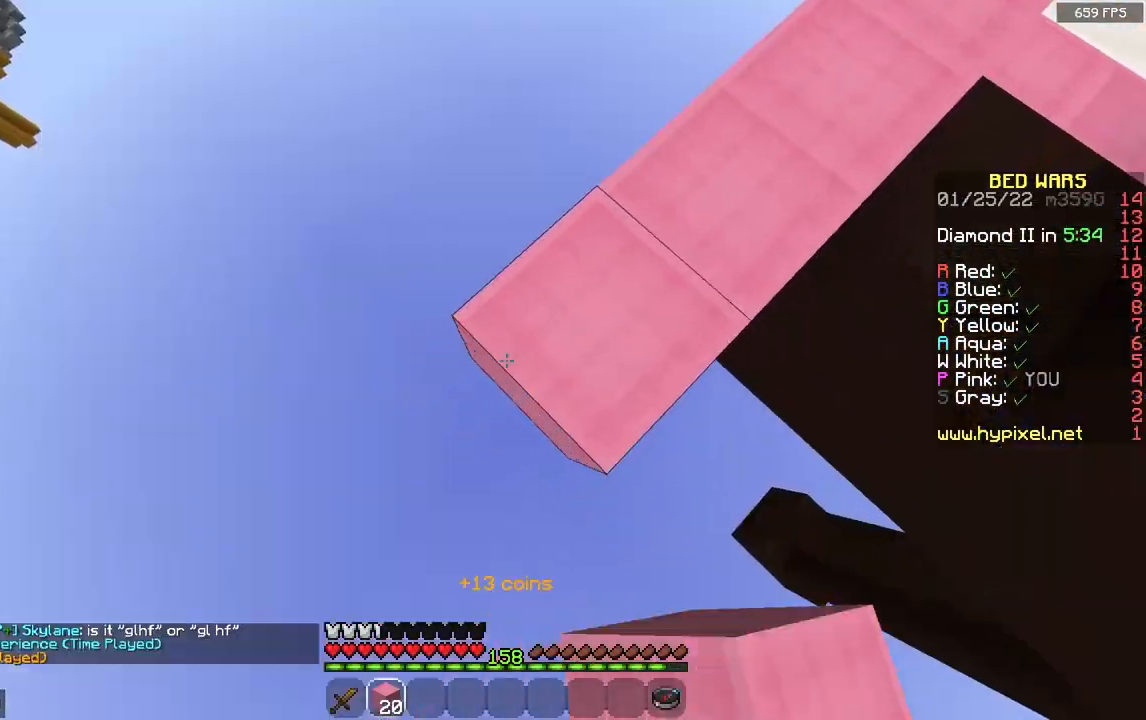
{"keys": ["a", "s"], "mouse": ["right"], "events": [[83, "mouse_right", "down"], [217, "mouse_right", "up"], [467, "mouse_right", "down"]]}
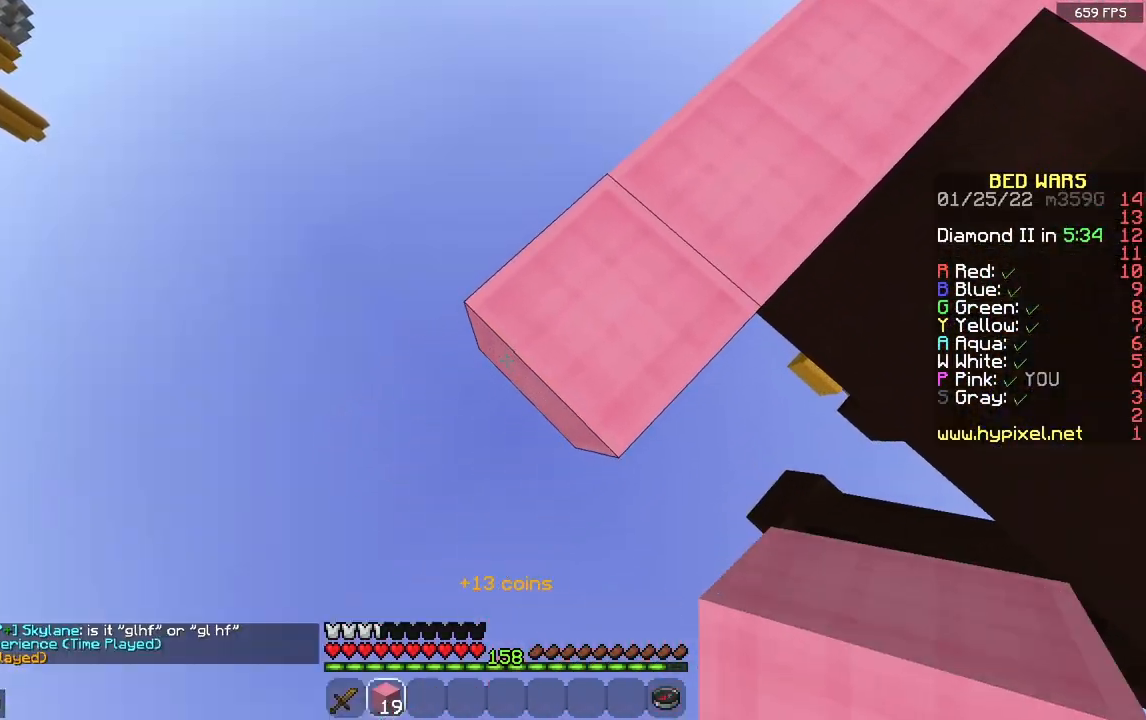
{"keys": ["a", "s"], "mouse": ["right"], "events": [[117, "mouse_right", "up"], [367, "mouse_right", "down"]]}
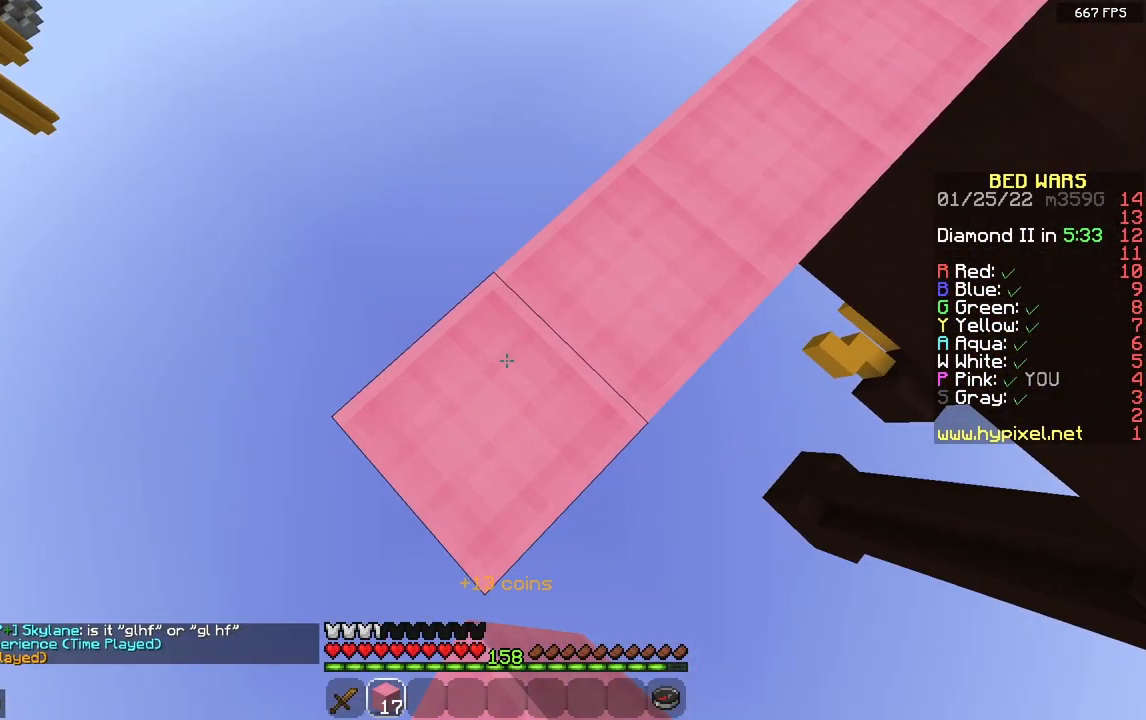
{"keys": ["a", "s"], "mouse": [], "events": [[33, "mouse_right", "up"], [300, "mouse_right", "down"], [450, "mouse_right", "up"]]}
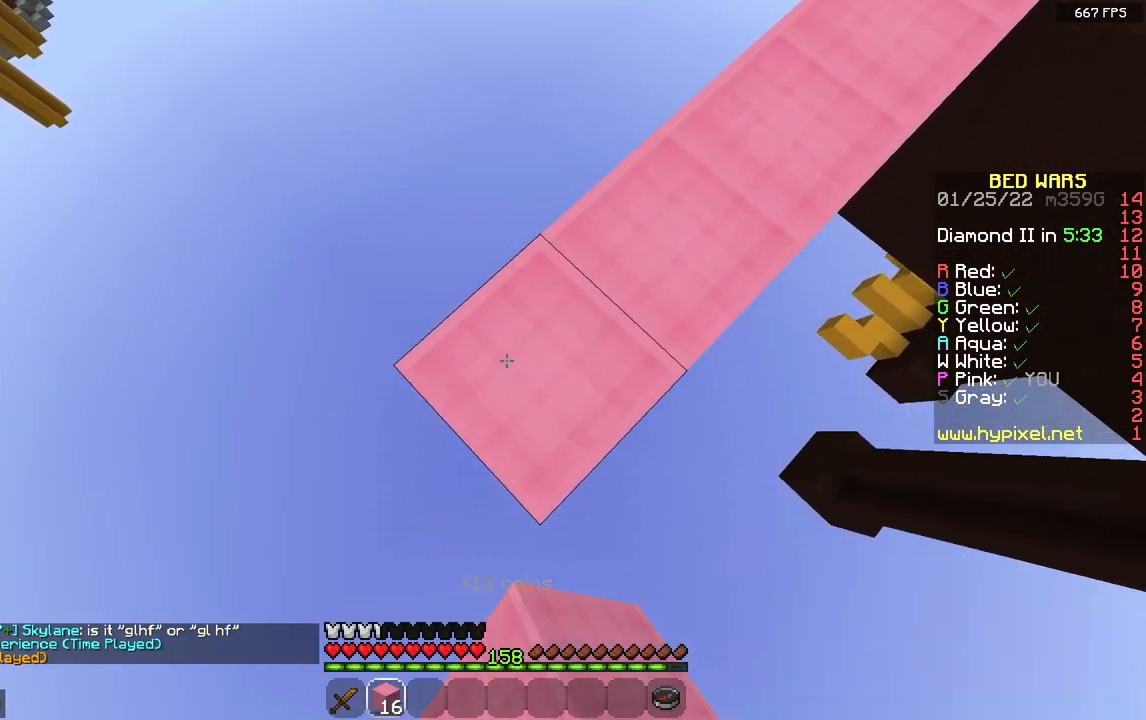
{"keys": ["a", "s"], "mouse": [], "events": [[200, "mouse_right", "down"], [350, "mouse_right", "up"]]}
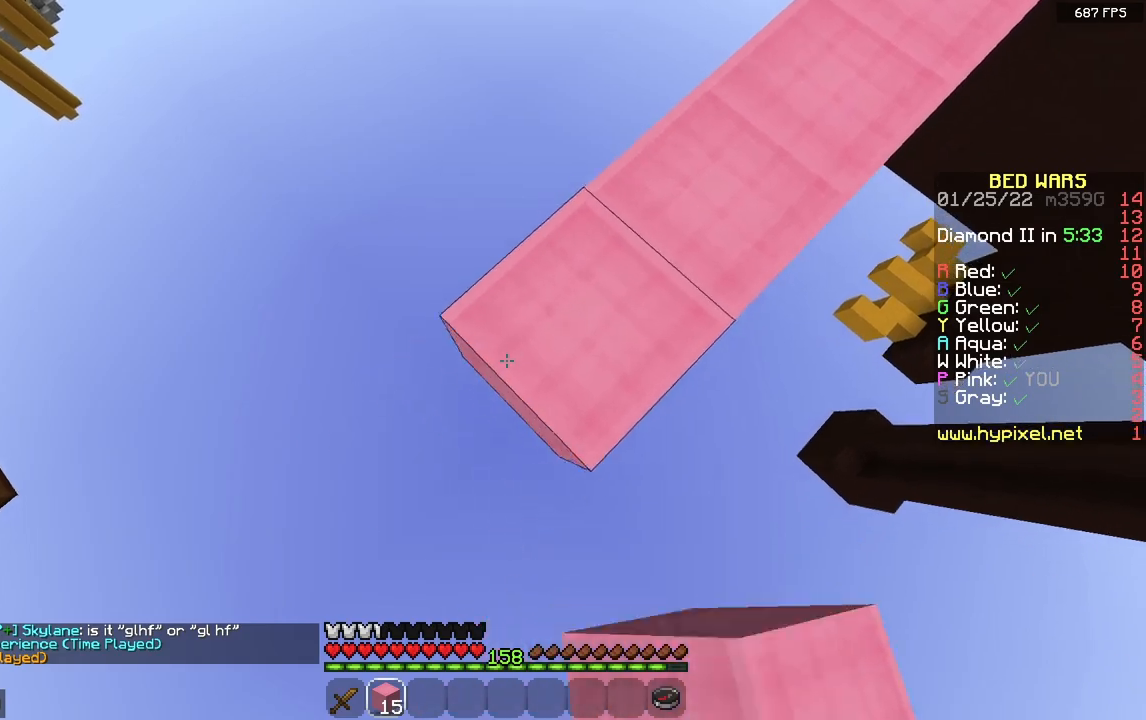
{"keys": ["a", "s"], "mouse": ["right"], "events": [[100, "mouse_right", "down"], [267, "mouse_right", "up"], [500, "mouse_right", "down"]]}
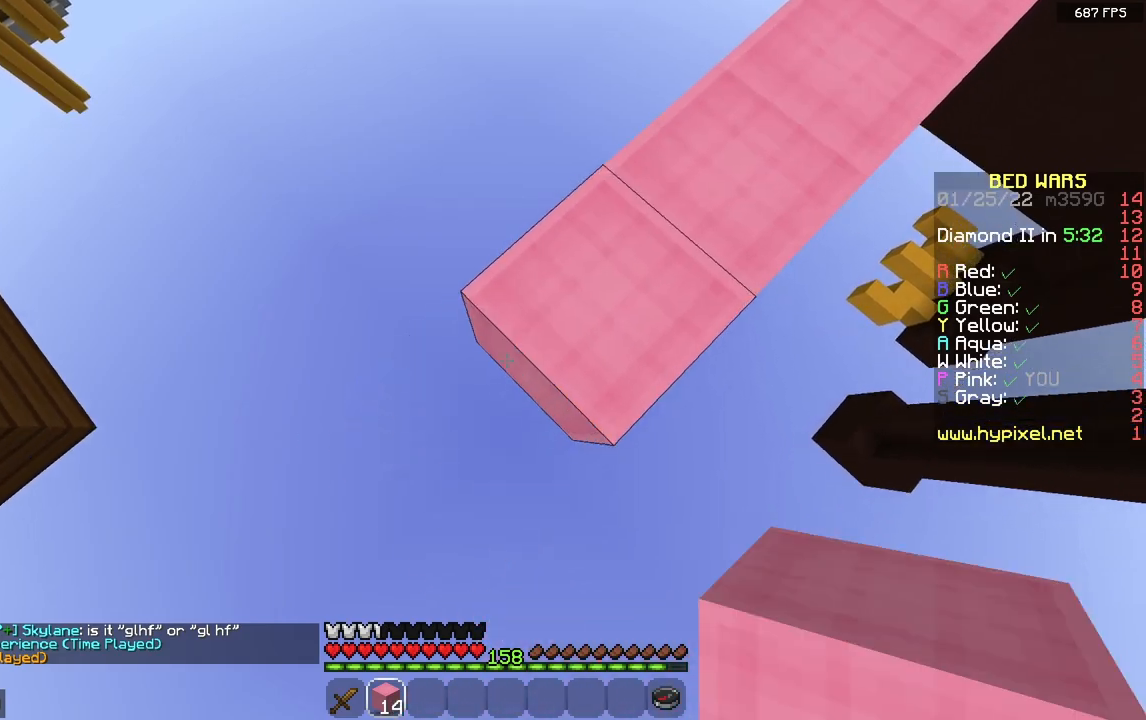
{"keys": ["a", "s"], "mouse": ["right"], "events": [[183, "mouse_right", "up"], [417, "mouse_right", "down"]]}
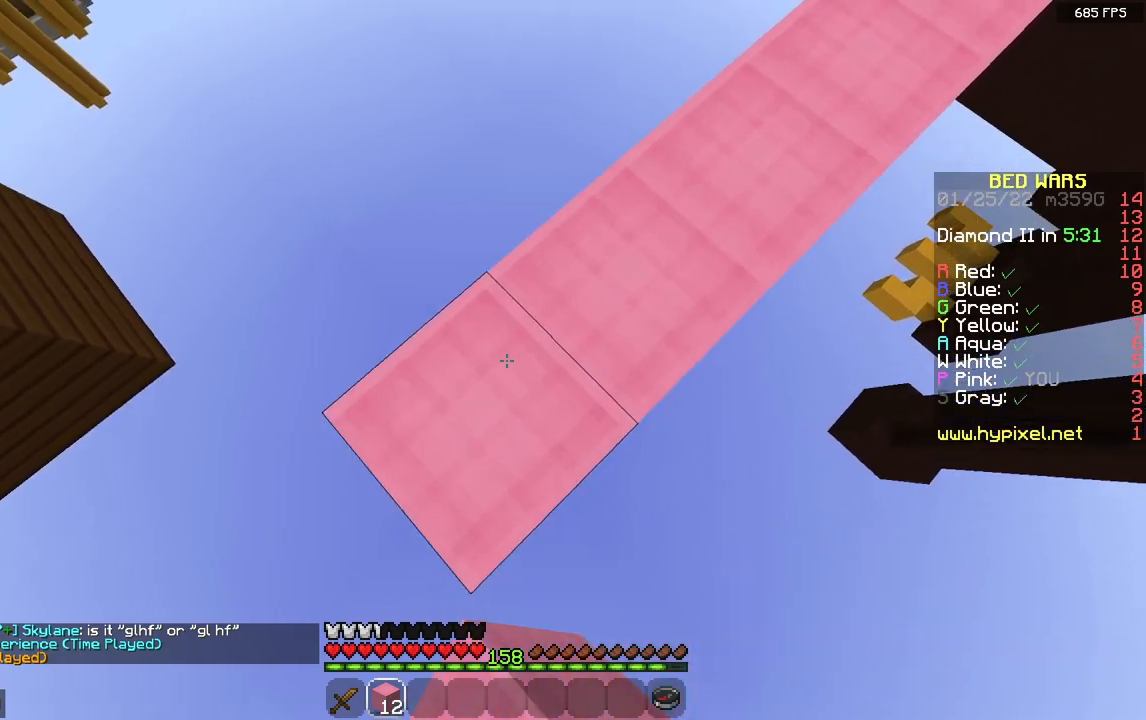
{"keys": [], "mouse": [], "events": [[50, "mouse_right", "up"], [67, "d", "down"], [133, "a", "up"], [250, "s", "up"], [300, "d", "up"]]}
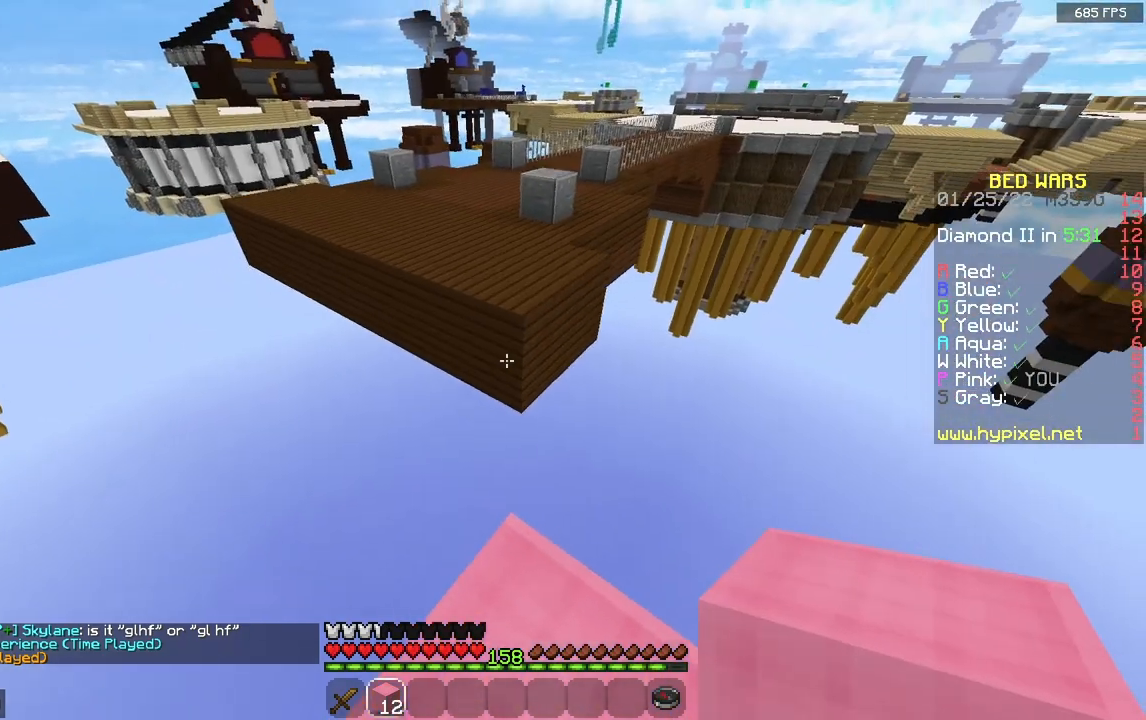
{"keys": ["space", "w"], "mouse": [], "events": [[50, "w", "down"], [317, "space", "down"]]}
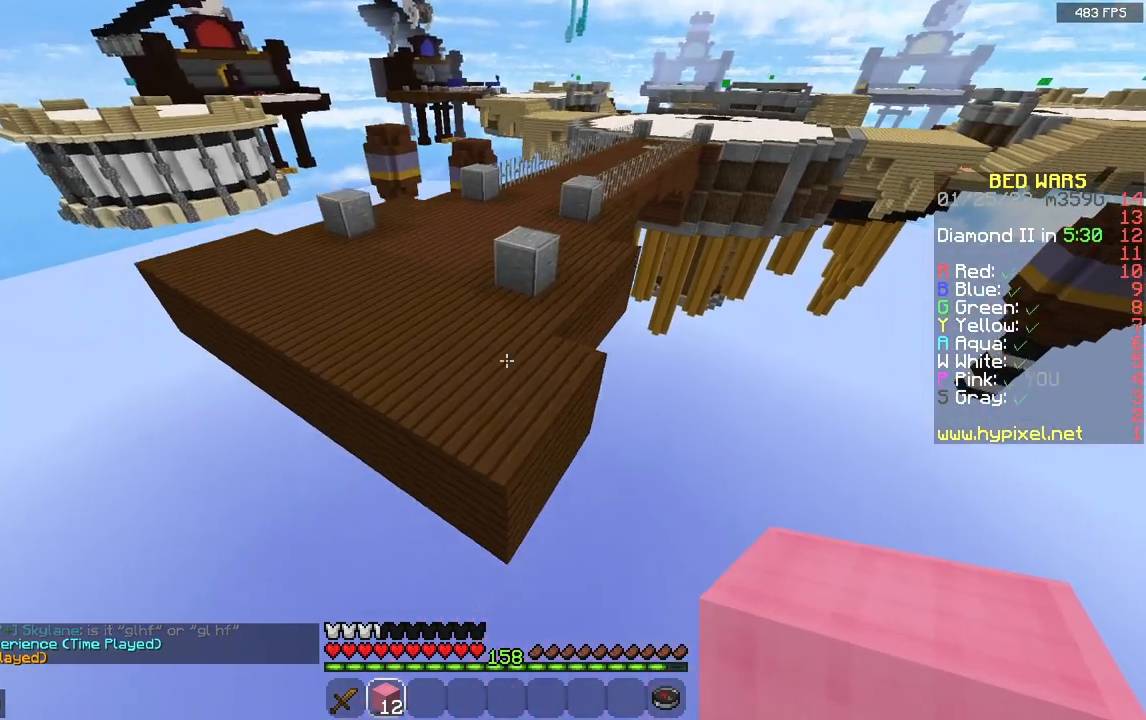
{"keys": ["d", "w"], "mouse": [], "events": [[33, "space", "up"], [367, "d", "down"]]}
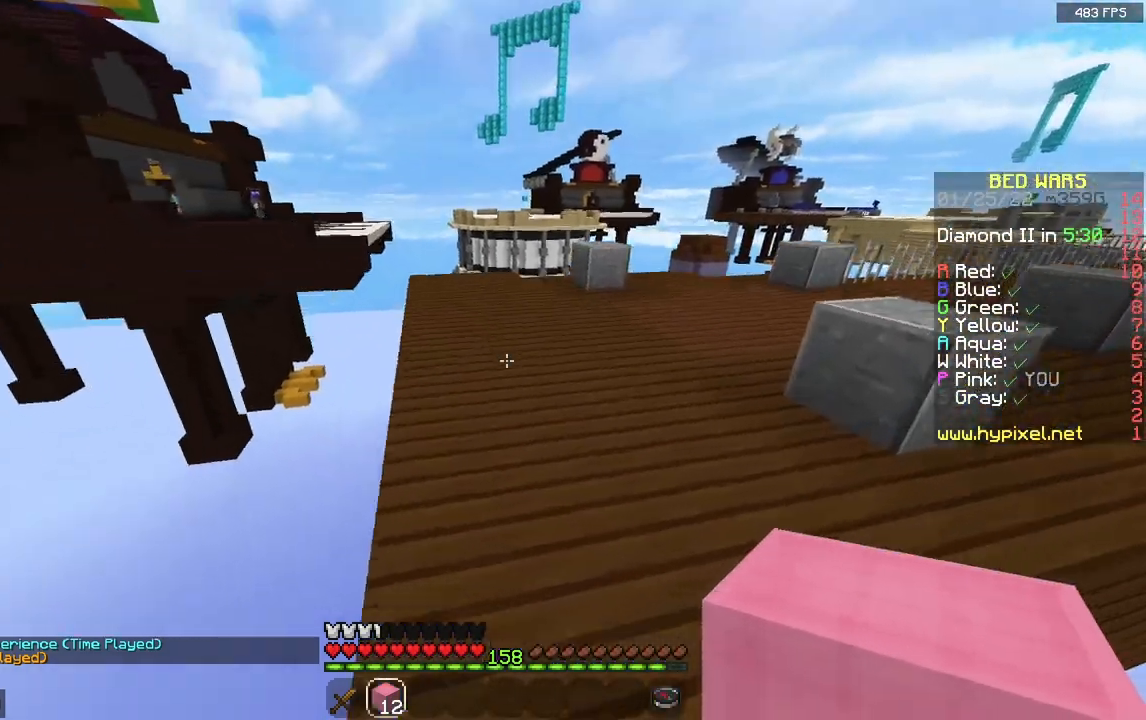
{"keys": ["d", "w"], "mouse": [], "events": [[117, "d", "up"], [500, "d", "down"]]}